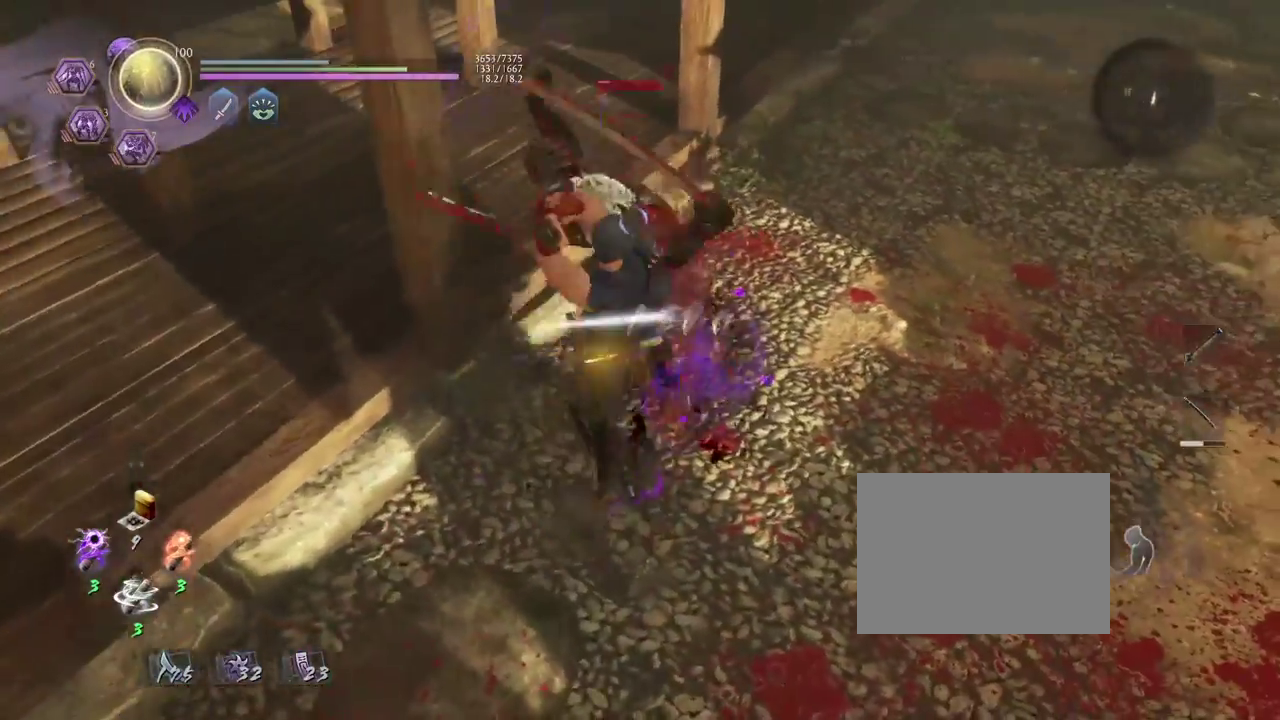
Gameplay with a controller (PlayStation layout); each line is a JSON object with the inputs held at the frame after it (dt_ms = milliseconds from this image to that frame). "events" lists button and stick changes between this image and that frame as [ms after this image, input, new state], when the widget could be followed in between.
{"dt_ms": 700, "buttons": [], "left_stick": "center", "right_stick": "center", "events": []}
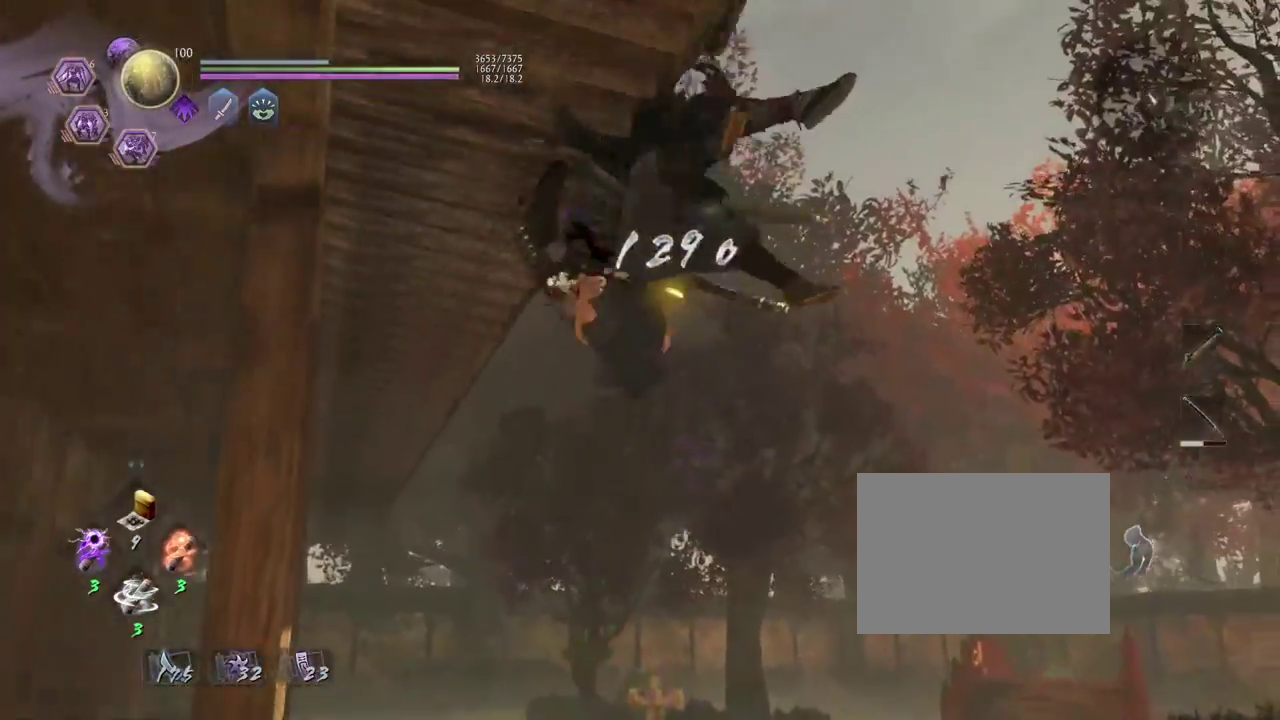
{"dt_ms": 400, "buttons": [], "left_stick": "center", "right_stick": "center", "events": []}
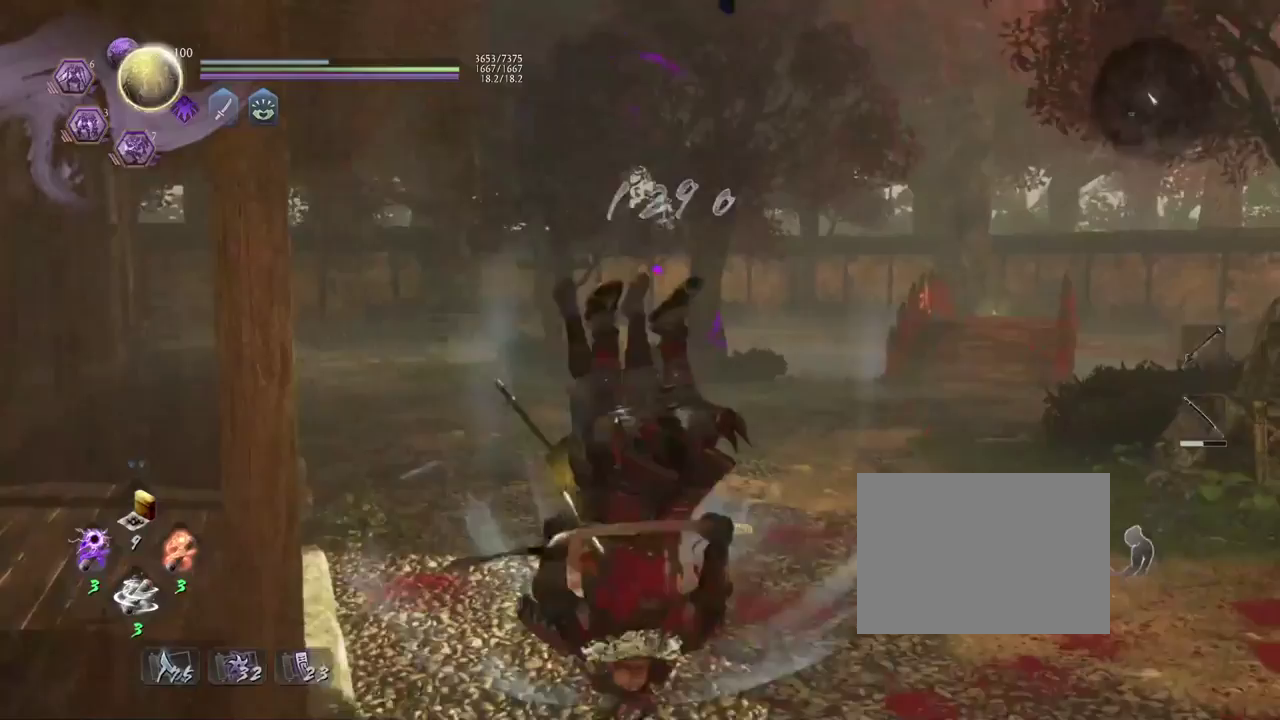
{"dt_ms": 400, "buttons": [], "left_stick": "center", "right_stick": "center", "events": []}
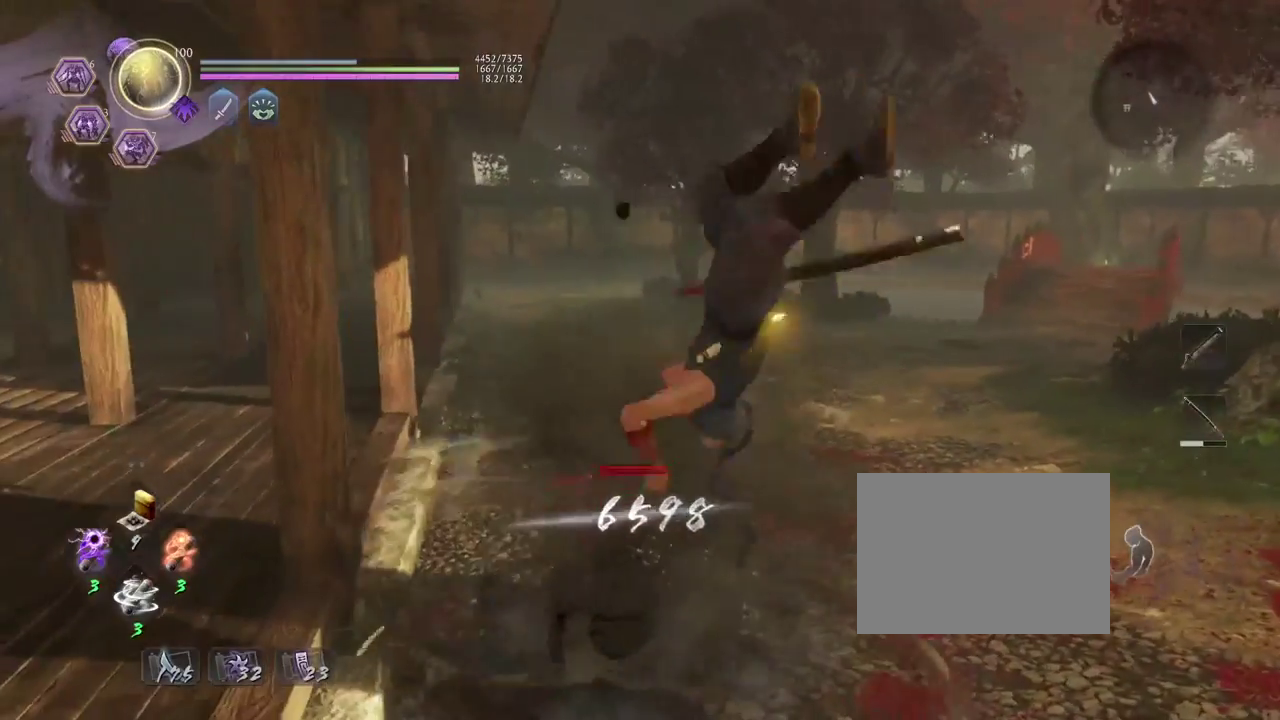
{"dt_ms": 700, "buttons": [], "left_stick": "center", "right_stick": "center", "events": []}
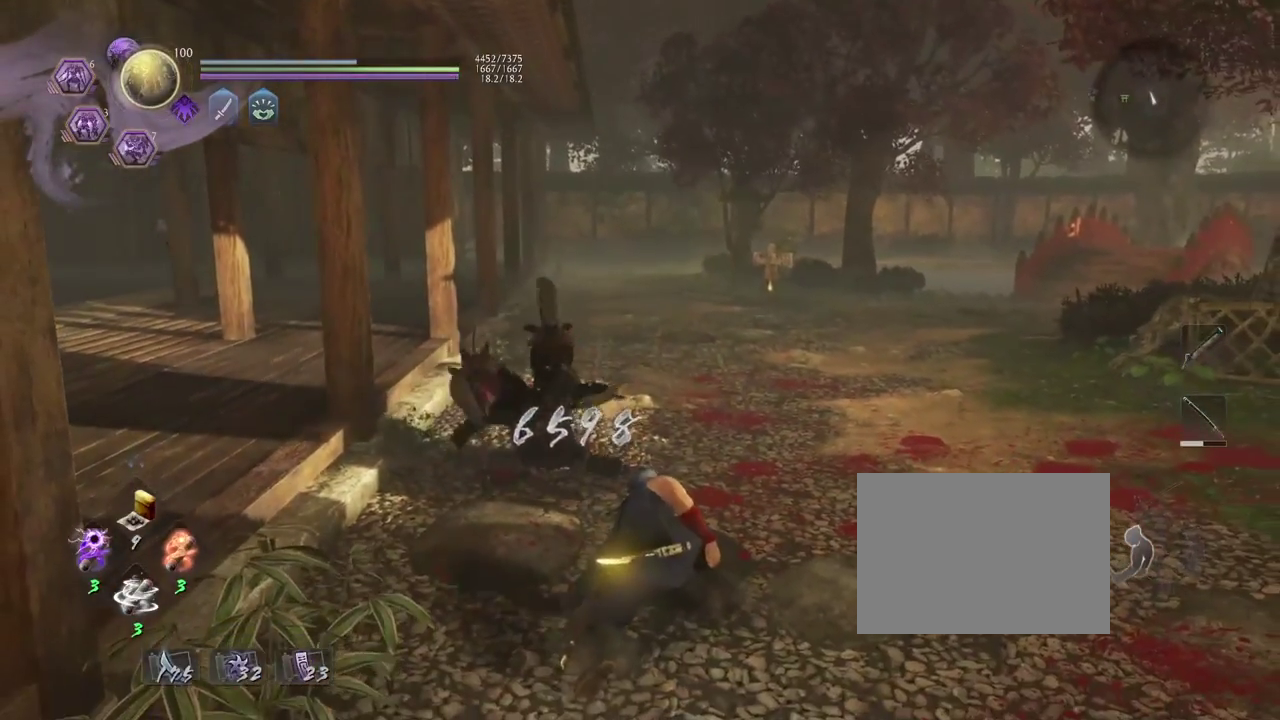
{"dt_ms": 400, "buttons": [], "left_stick": "center", "right_stick": "center", "events": []}
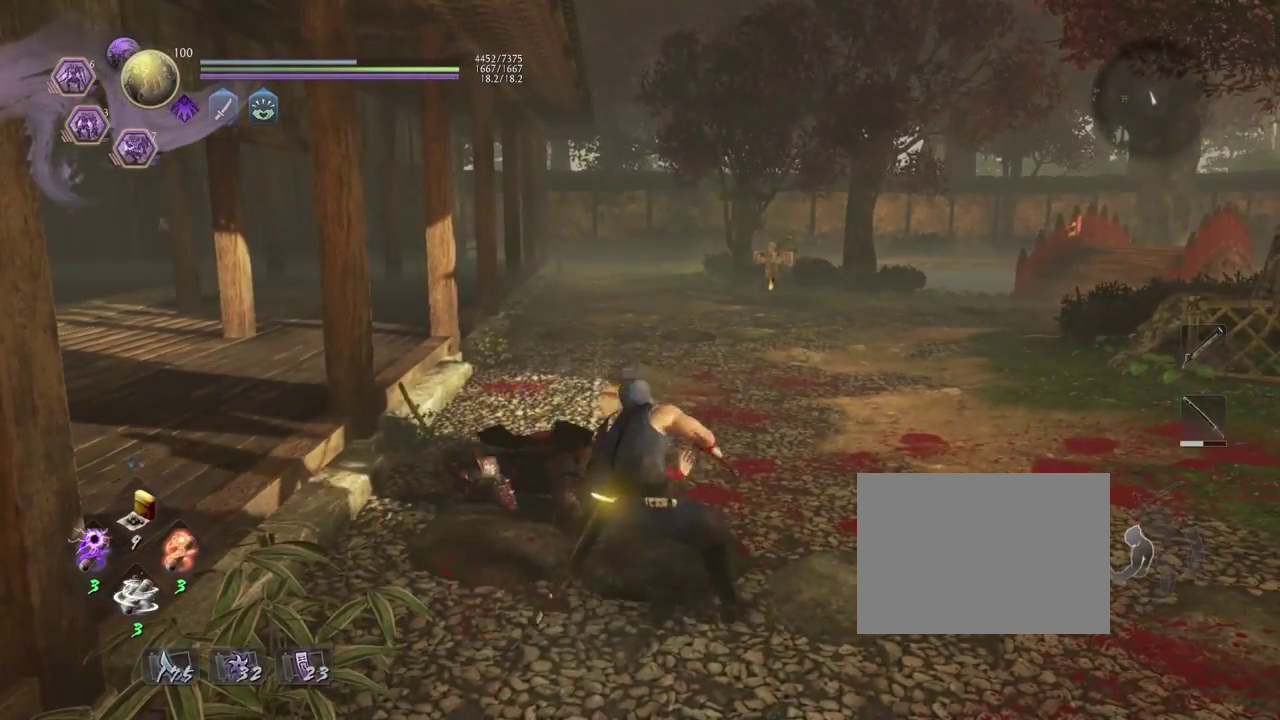
{"dt_ms": 500, "buttons": [], "left_stick": "center", "right_stick": "center", "events": []}
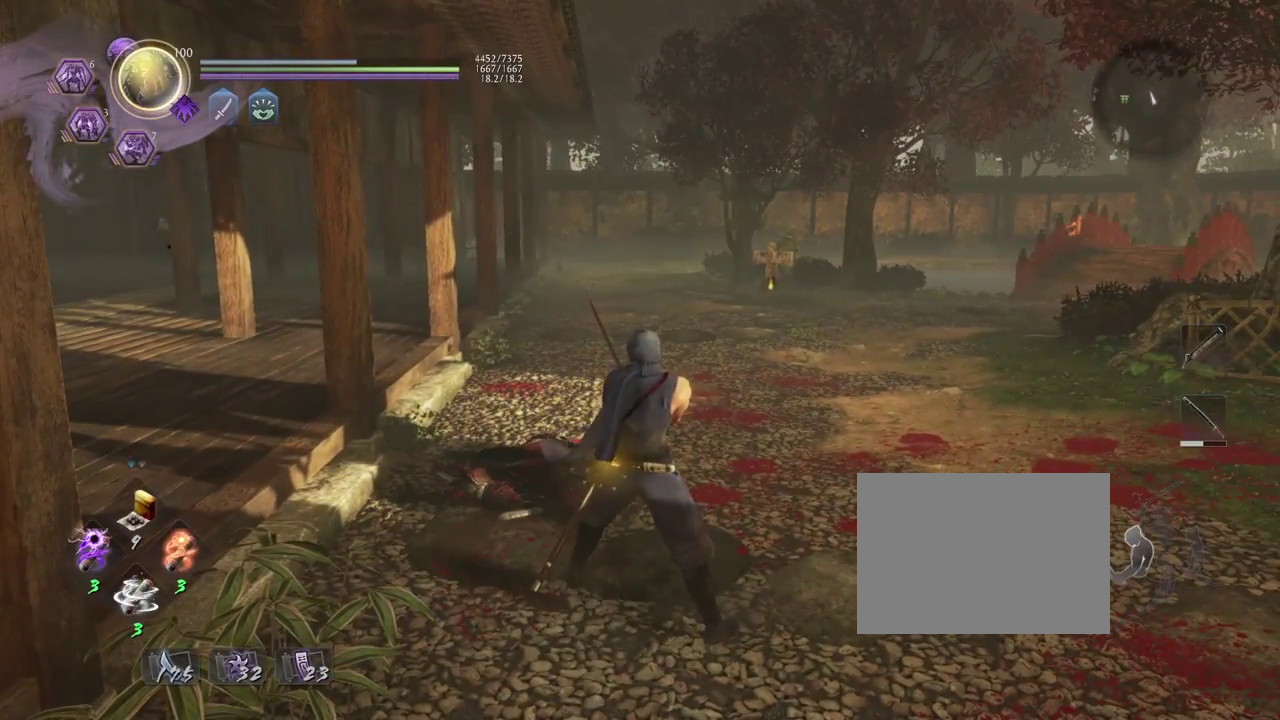
{"dt_ms": 500, "buttons": [], "left_stick": "center", "right_stick": "center", "events": []}
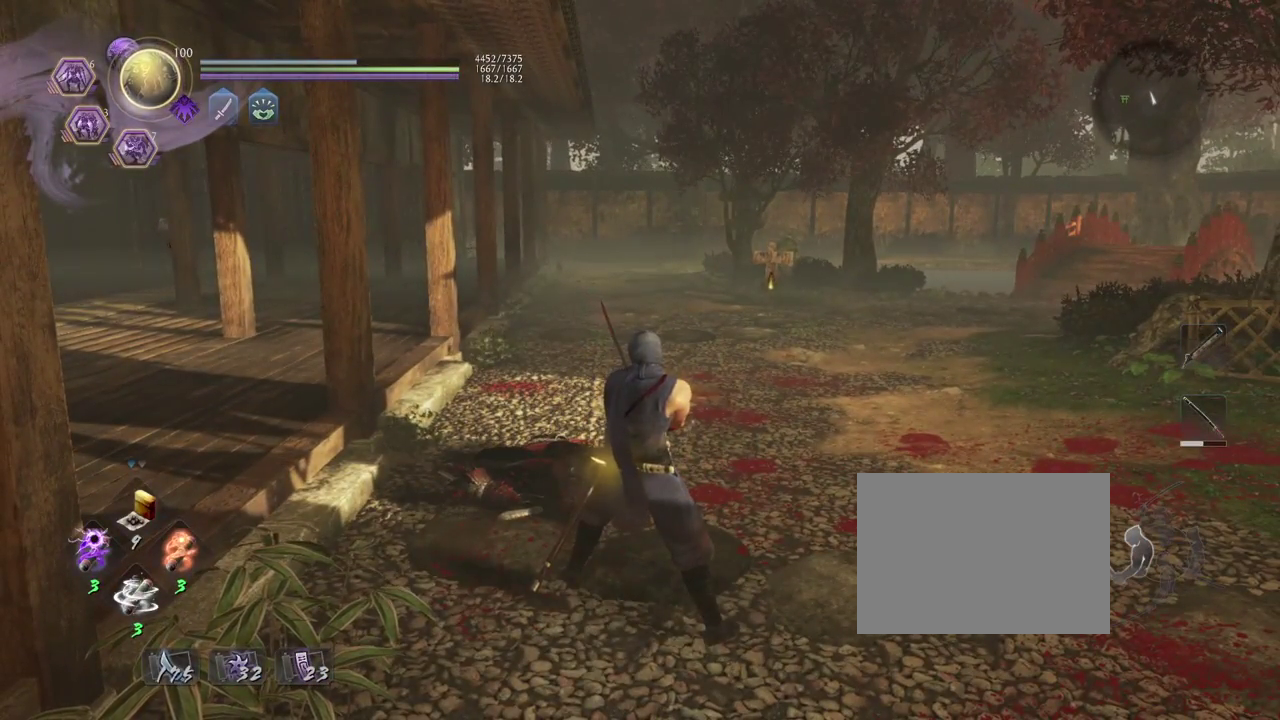
{"dt_ms": 500, "buttons": [], "left_stick": "up-right", "right_stick": "center", "events": [[300, "left_stick", "up-right"]]}
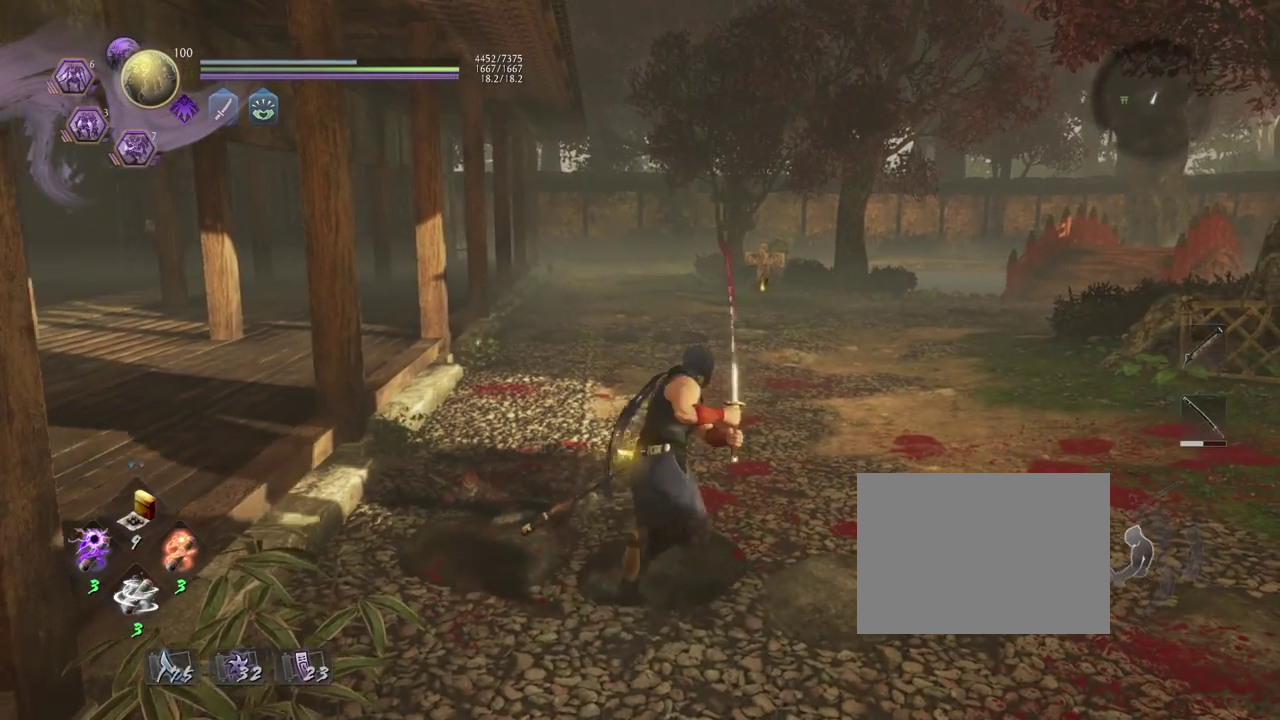
{"dt_ms": 500, "buttons": ["L1"], "left_stick": "center", "right_stick": "center", "events": [[33, "R1", "down"], [67, "TRIANGLE", "down"], [100, "left_stick", "up"], [217, "R1", "up"], [217, "TRIANGLE", "up"], [383, "left_stick", "center"], [467, "L1", "down"]]}
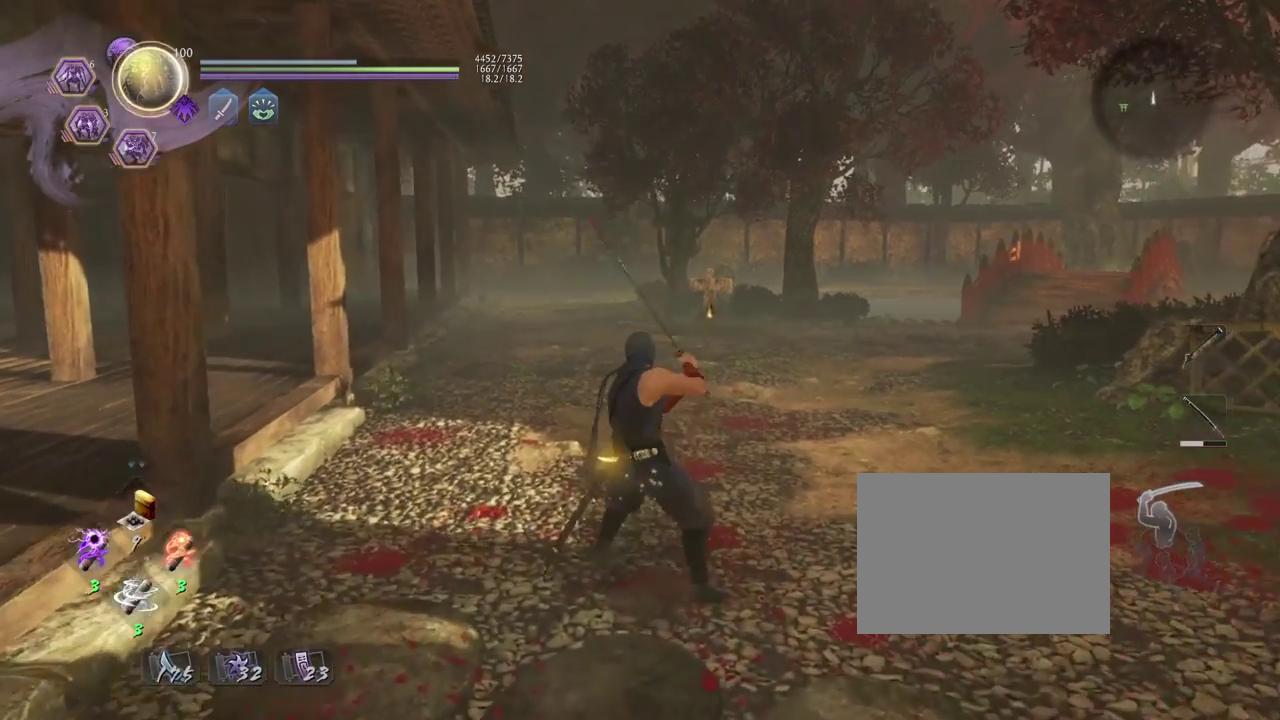
{"dt_ms": 500, "buttons": ["L1"], "left_stick": "center", "right_stick": "down-left", "events": [[400, "right_stick", "down-left"]]}
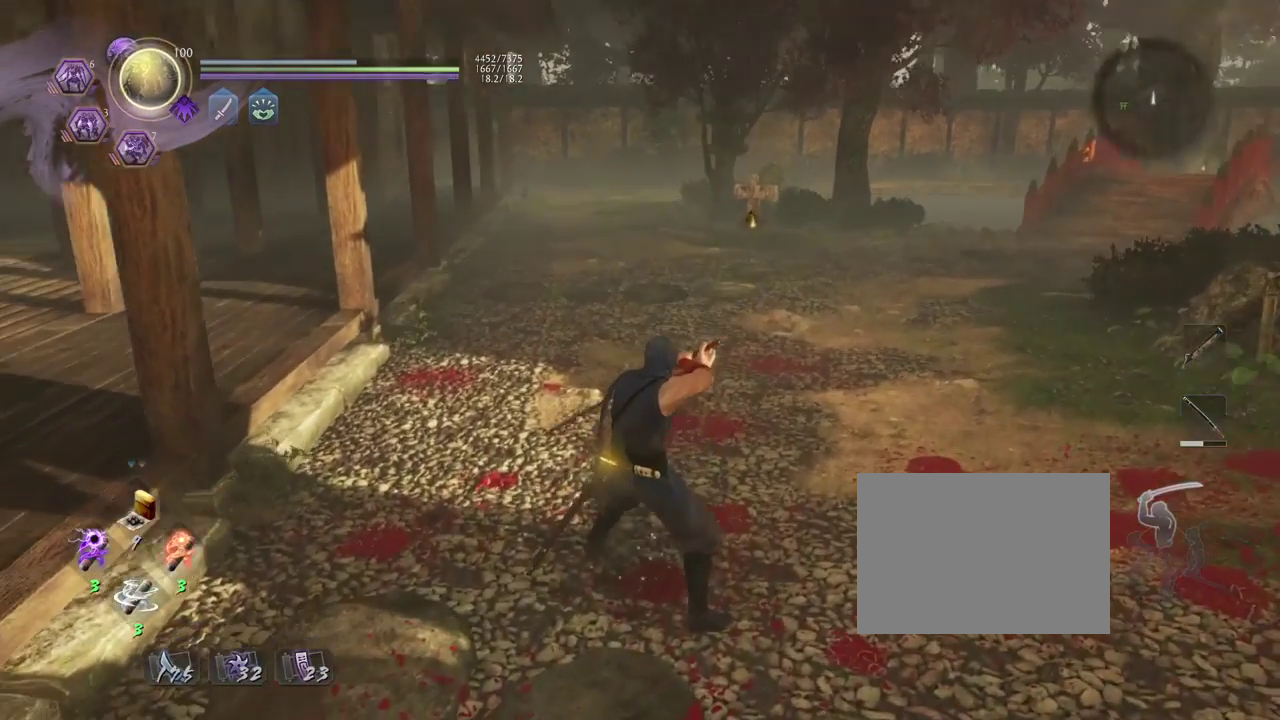
{"dt_ms": 300, "buttons": ["L1"], "left_stick": "center", "right_stick": "center", "events": [[67, "right_stick", "center"]]}
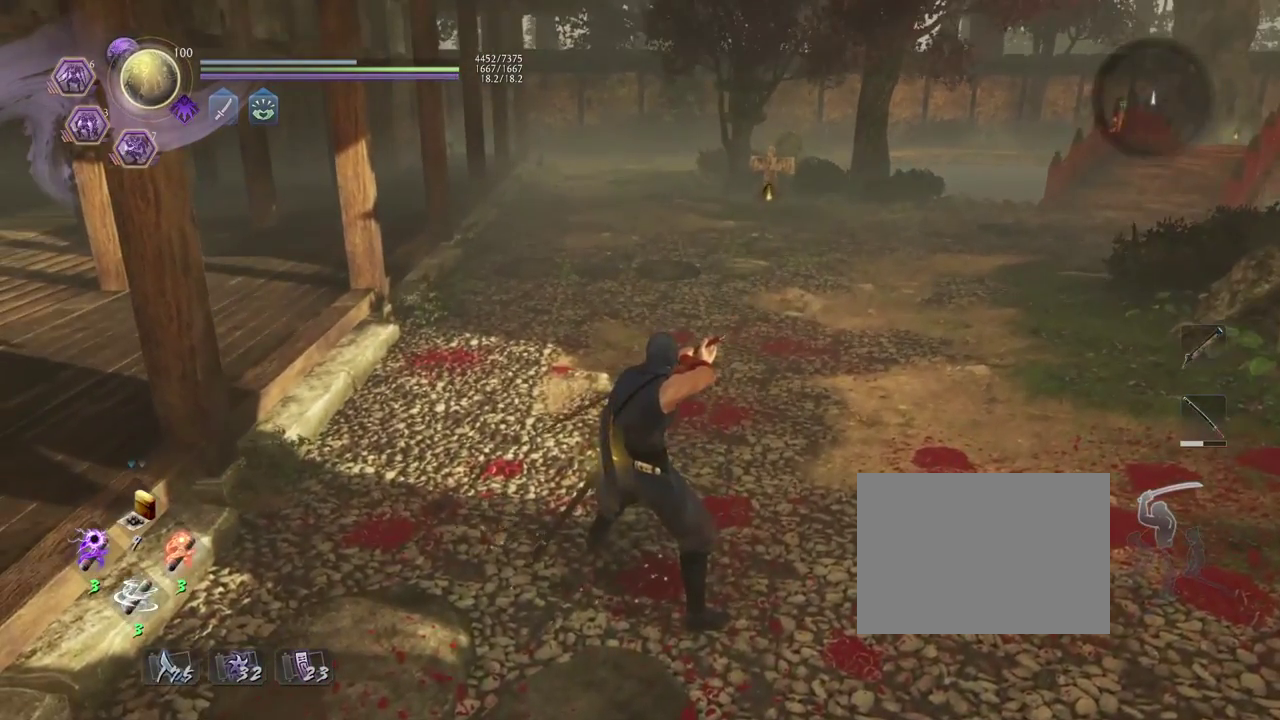
{"dt_ms": 700, "buttons": ["L1"], "left_stick": "center", "right_stick": "center", "events": [[83, "right_stick", "left"], [283, "right_stick", "center"], [350, "L1", "up"], [533, "L1", "down"]]}
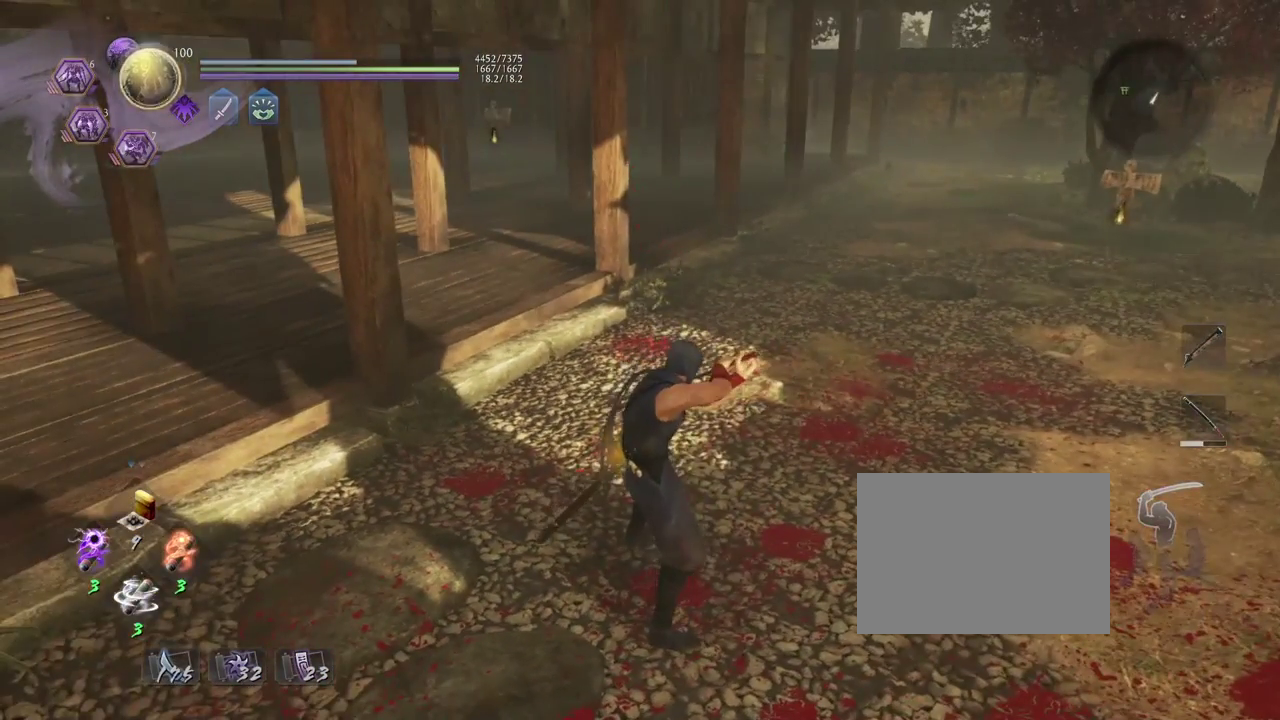
{"dt_ms": 500, "buttons": ["TRIANGLE", "L1"], "left_stick": "center", "right_stick": "center", "events": [[217, "right_stick", "right"], [417, "TRIANGLE", "down"], [417, "right_stick", "center"]]}
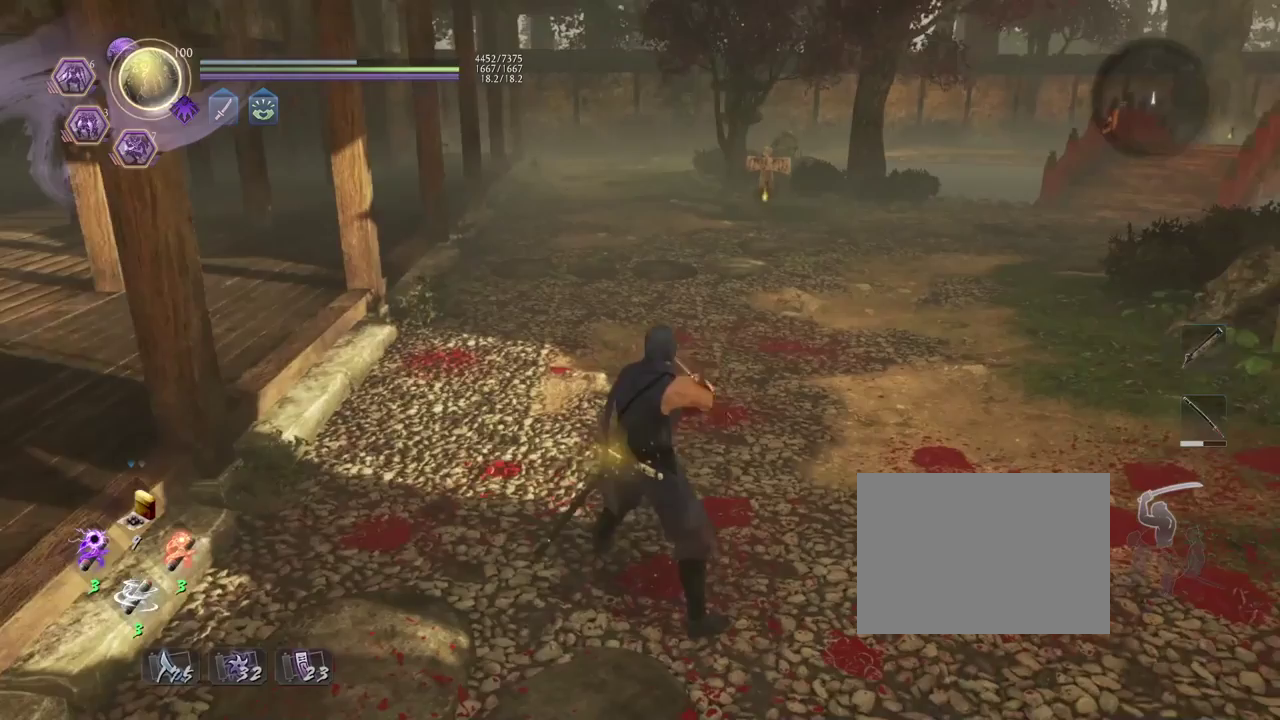
{"dt_ms": 700, "buttons": [], "left_stick": "center", "right_stick": "down-right", "events": [[50, "TRIANGLE", "up"], [400, "right_stick", "right"], [433, "L1", "up"], [583, "right_stick", "down-right"]]}
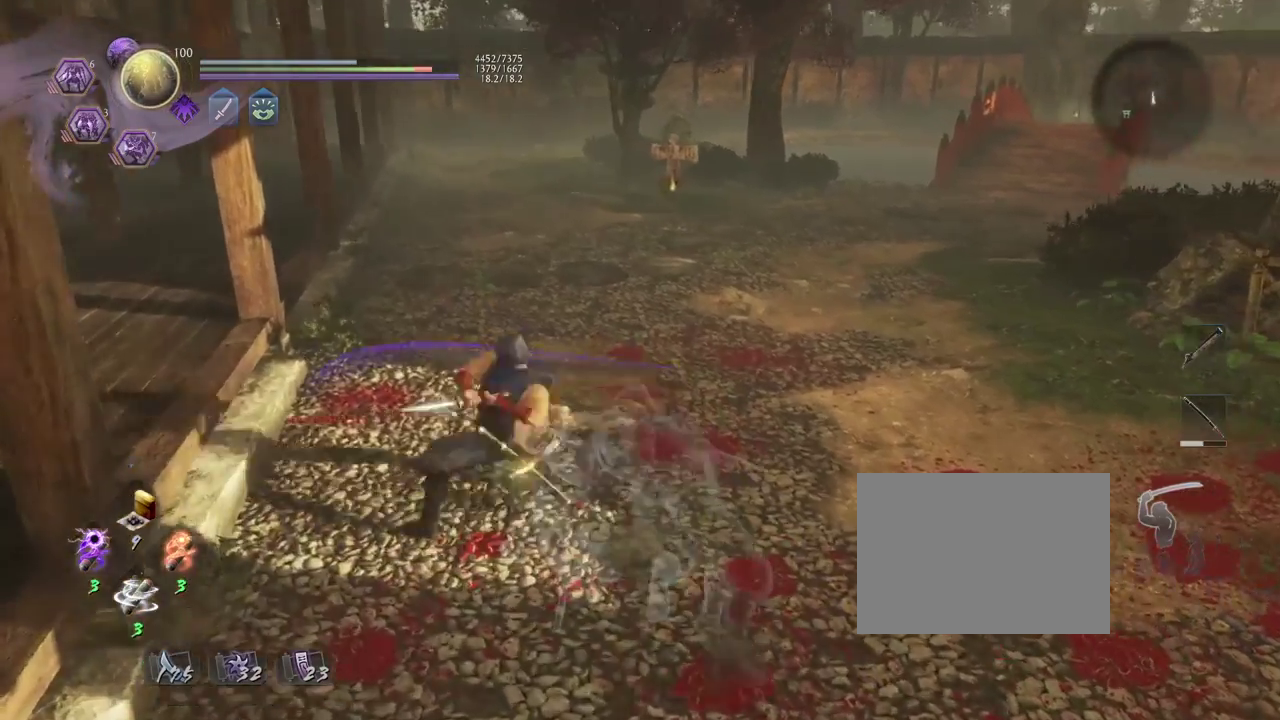
{"dt_ms": 300, "buttons": [], "left_stick": "center", "right_stick": "down-right", "events": []}
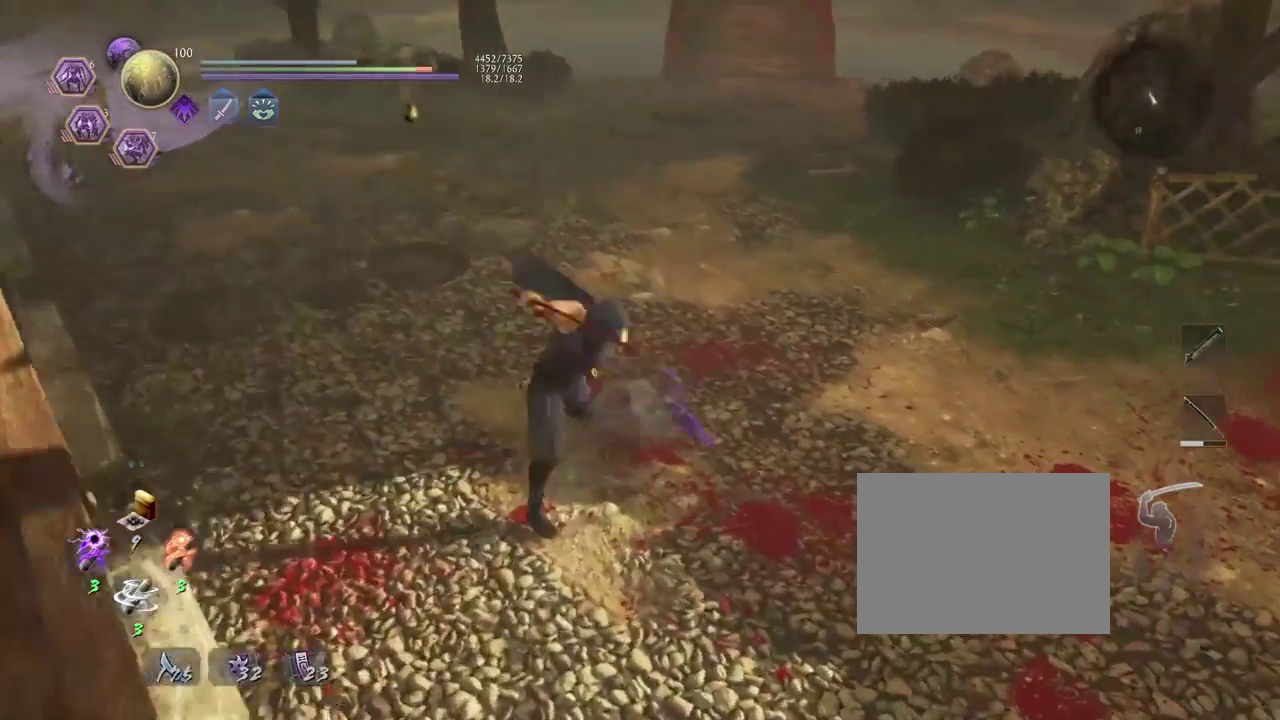
{"dt_ms": 500, "buttons": [], "left_stick": "left", "right_stick": "down-right", "events": [[67, "right_stick", "up-left"], [133, "left_stick", "left"], [200, "right_stick", "down-right"]]}
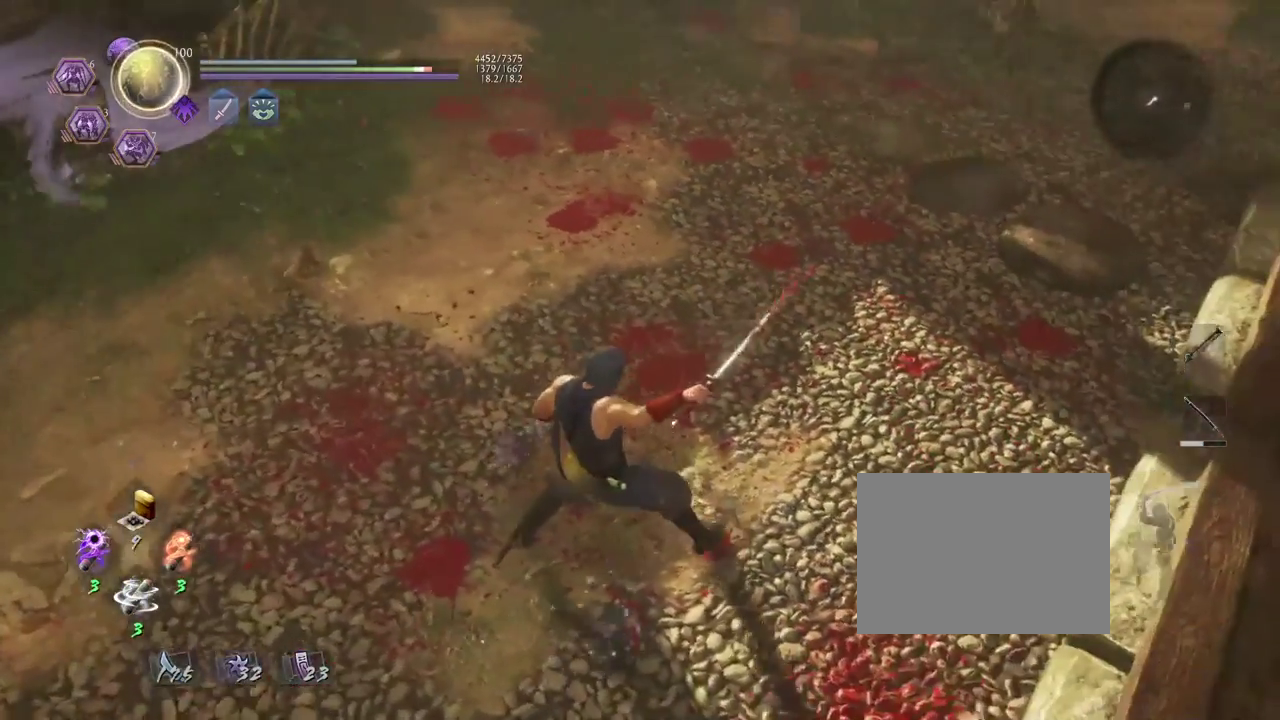
{"dt_ms": 700, "buttons": [], "left_stick": "center", "right_stick": "center", "events": [[83, "left_stick", "center"], [83, "right_stick", "center"]]}
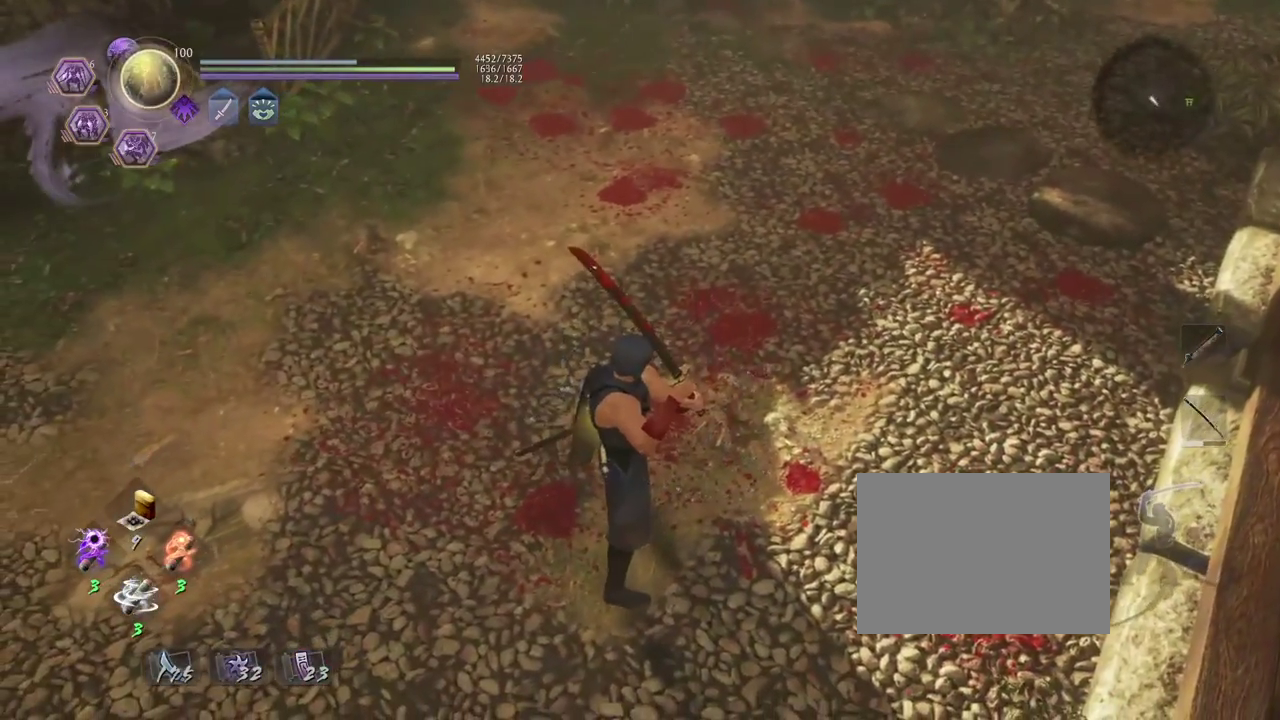
{"dt_ms": 300, "buttons": [], "left_stick": "center", "right_stick": "center", "events": []}
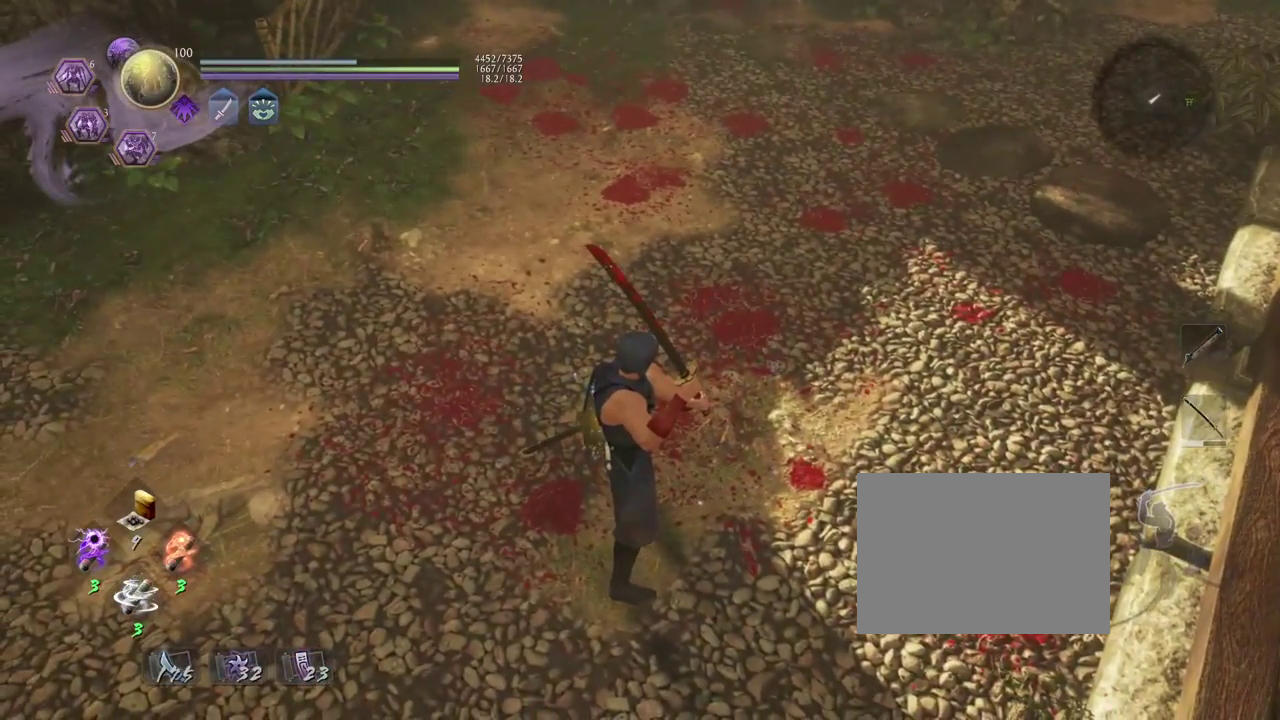
{"dt_ms": 500, "buttons": [], "left_stick": "center", "right_stick": "center", "events": []}
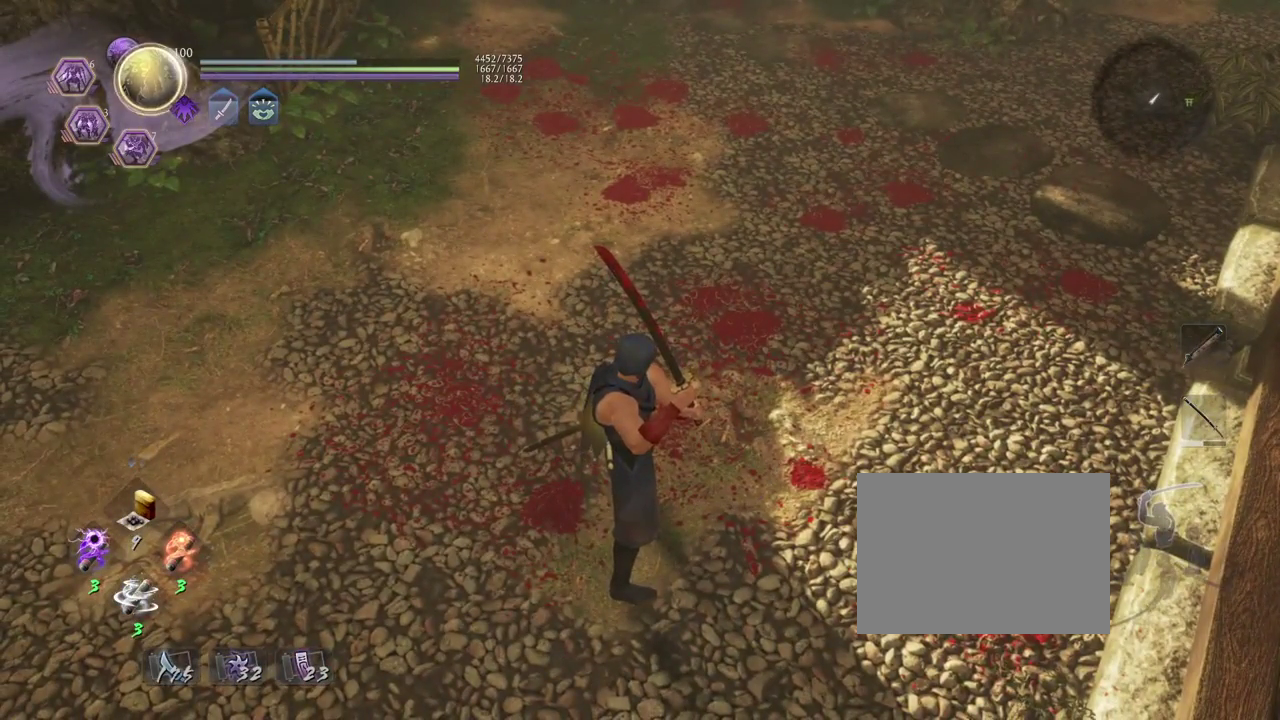
{"dt_ms": 500, "buttons": [], "left_stick": "center", "right_stick": "center", "events": []}
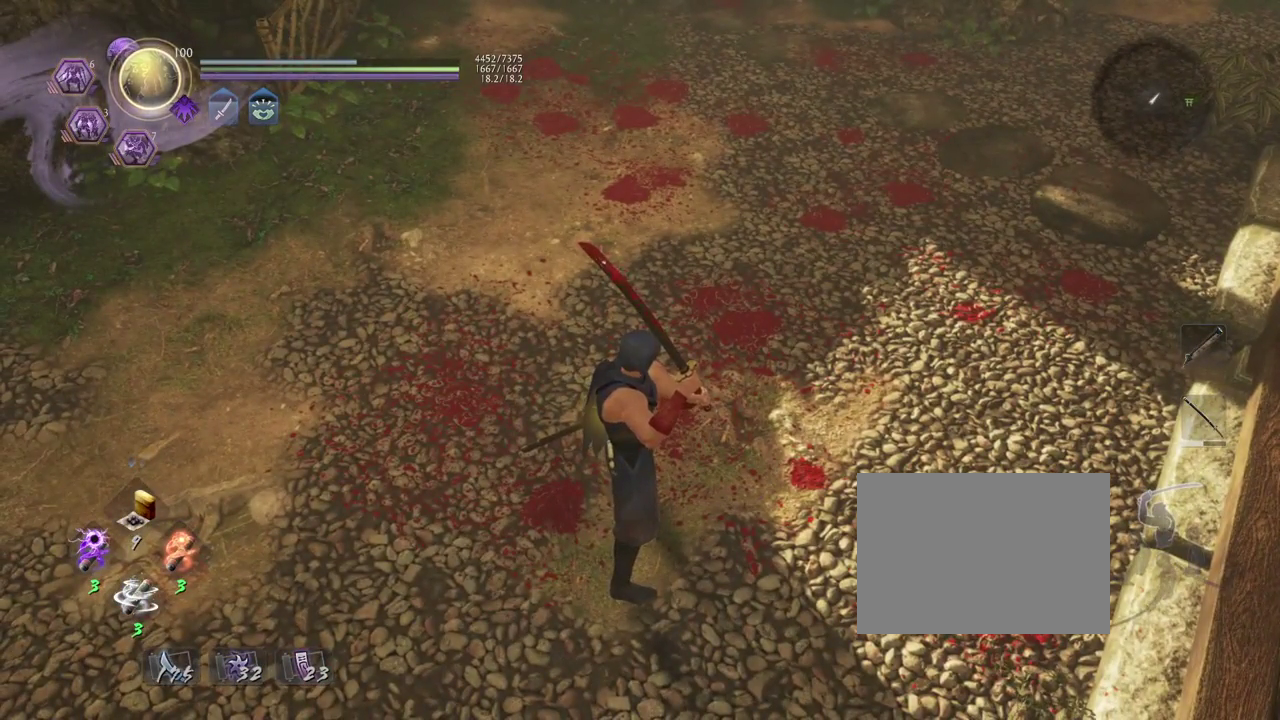
{"dt_ms": 500, "buttons": [], "left_stick": "center", "right_stick": "center", "events": []}
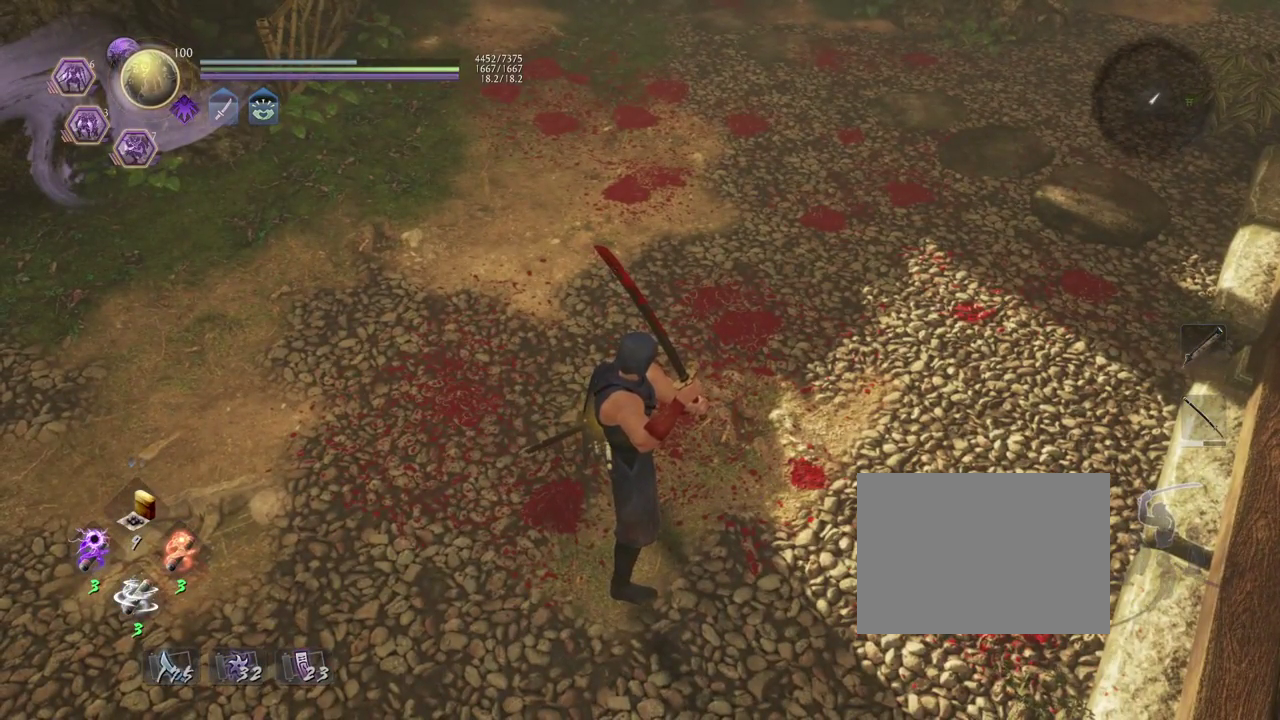
{"dt_ms": 700, "buttons": [], "left_stick": "up", "right_stick": "center", "events": [[367, "left_stick", "up"]]}
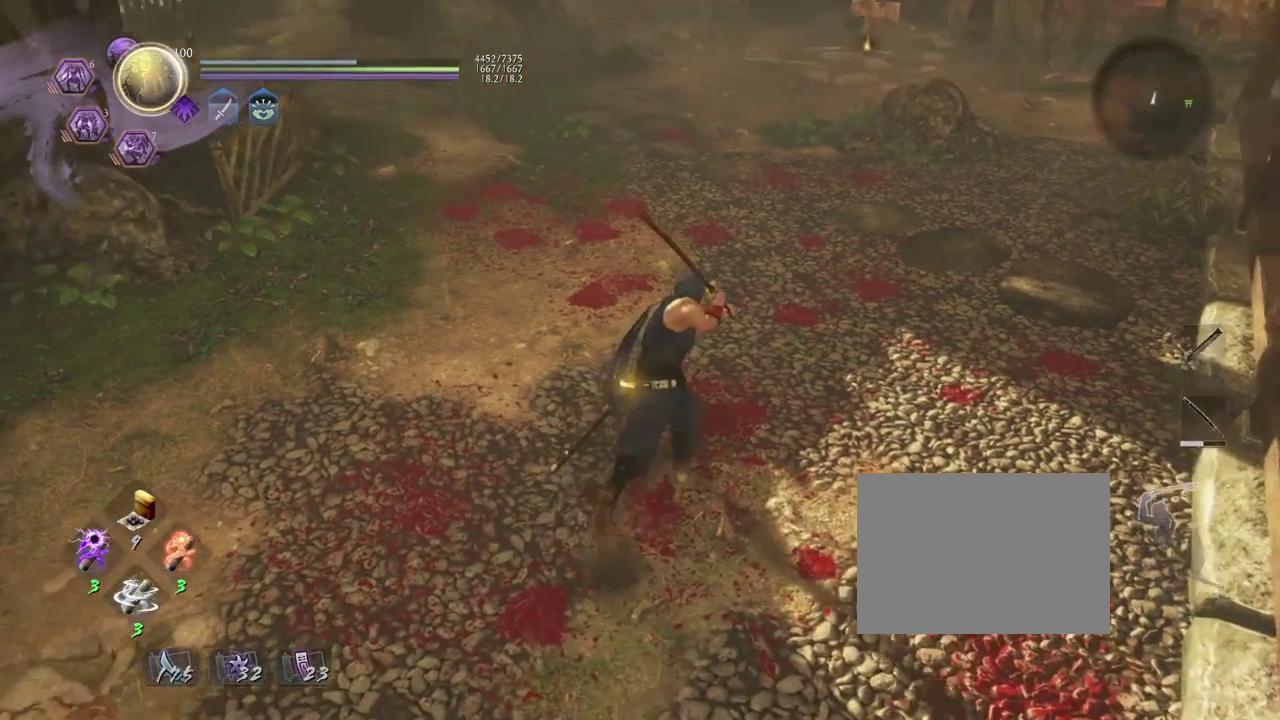
{"dt_ms": 300, "buttons": [], "left_stick": "up", "right_stick": "center", "events": []}
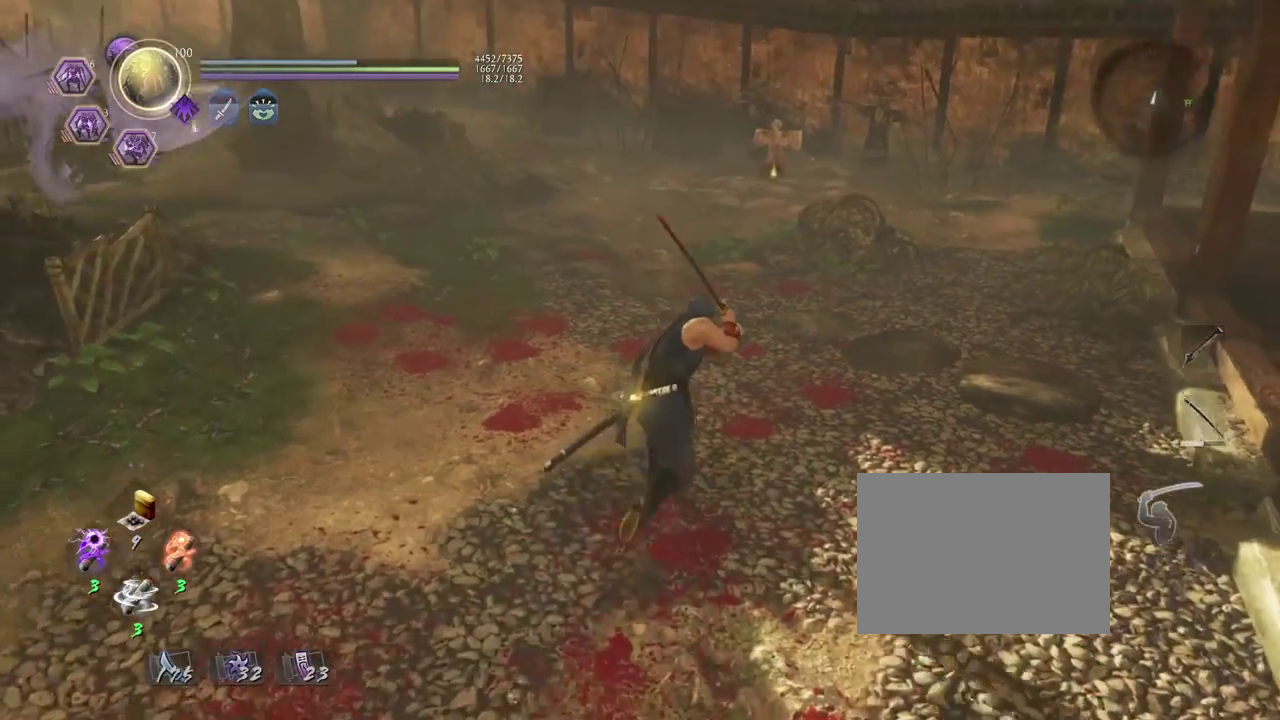
{"dt_ms": 400, "buttons": [], "left_stick": "up", "right_stick": "center", "events": []}
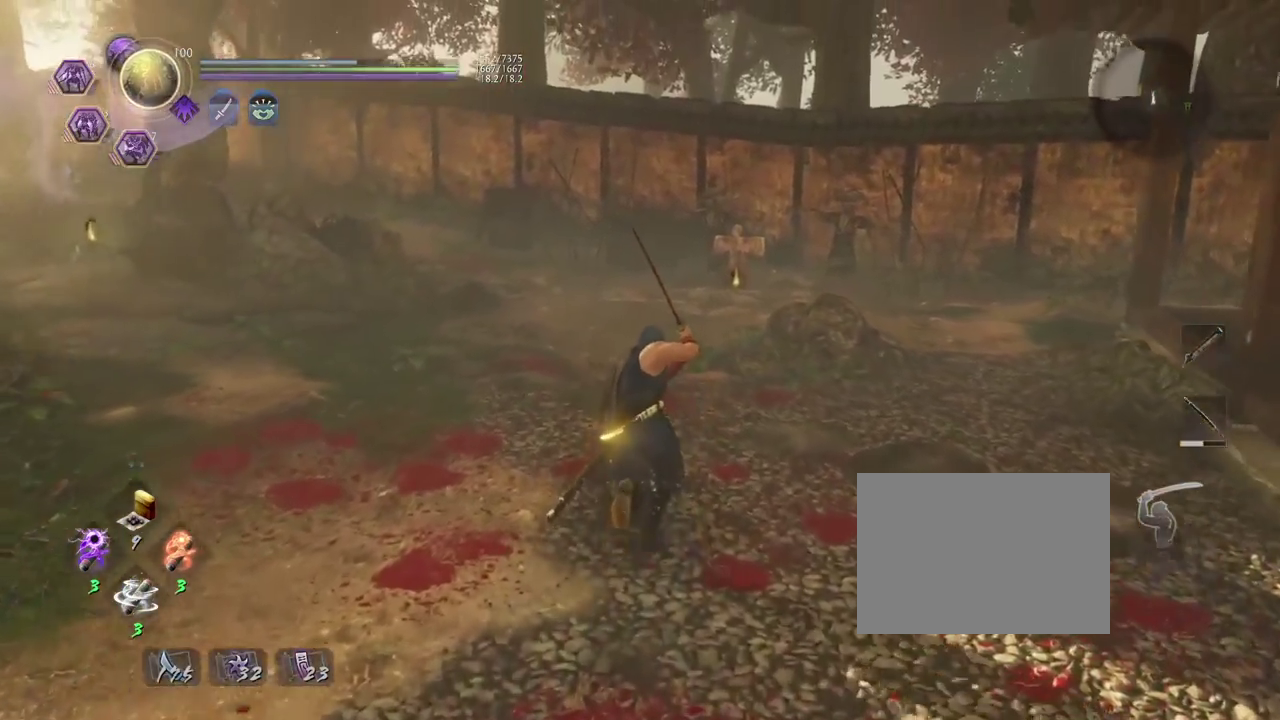
{"dt_ms": 800, "buttons": ["CROSS"], "left_stick": "left", "right_stick": "left", "events": [[467, "left_stick", "up-left"], [517, "right_stick", "left"], [600, "R1", "down"], [617, "left_stick", "left"], [683, "CROSS", "down"], [800, "R1", "up"]]}
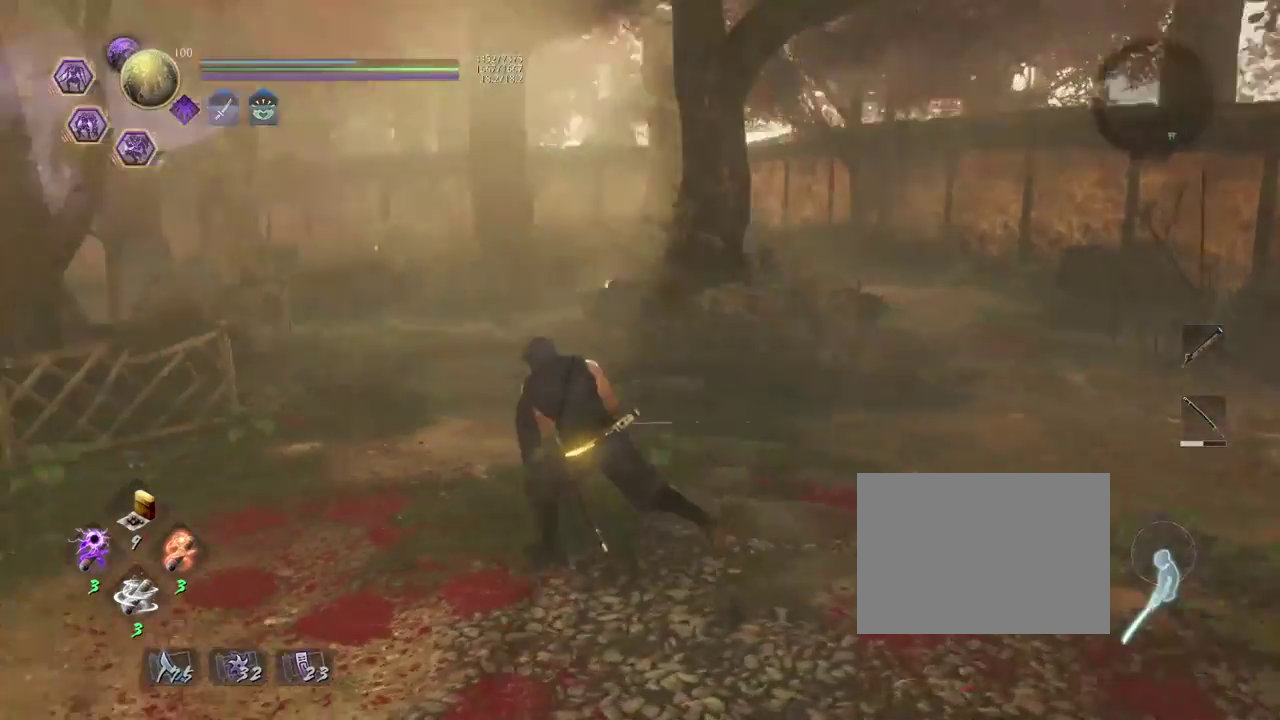
{"dt_ms": 300, "buttons": ["CROSS"], "left_stick": "up-left", "right_stick": "down-left", "events": [[217, "right_stick", "down-left"], [300, "left_stick", "up-left"]]}
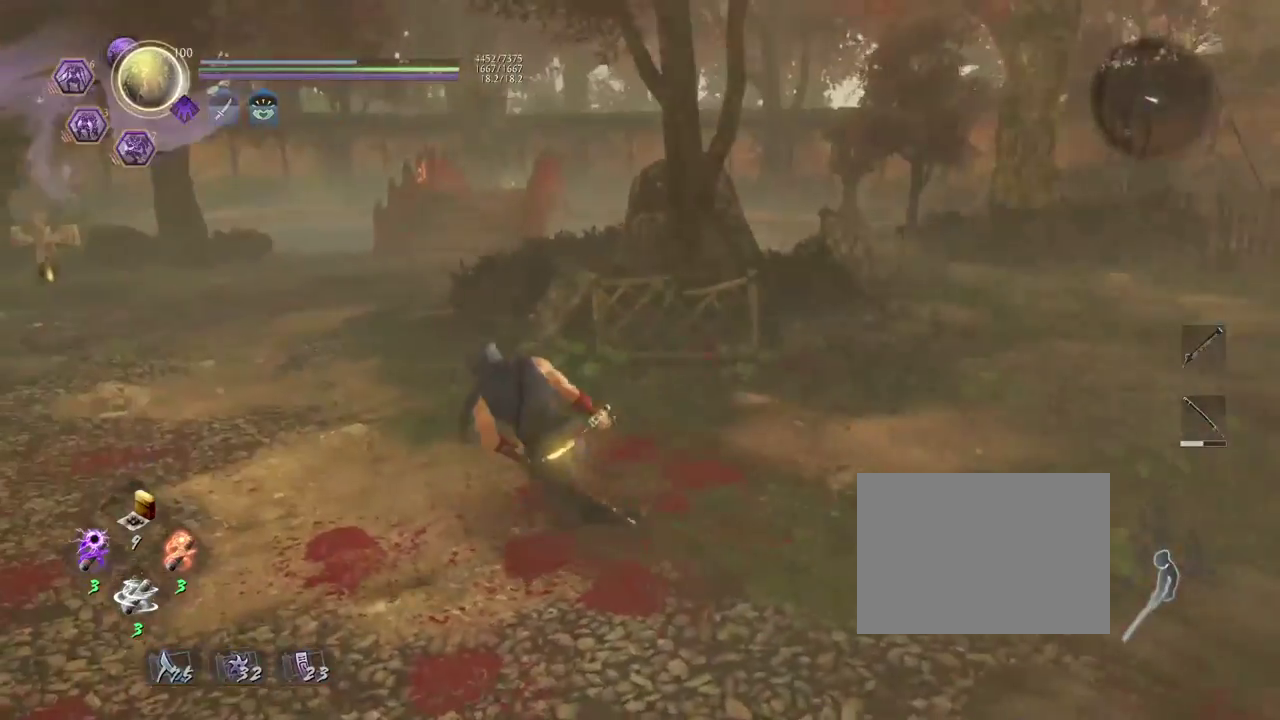
{"dt_ms": 500, "buttons": ["CROSS"], "left_stick": "up-left", "right_stick": "down-left", "events": [[33, "right_stick", "center"], [333, "right_stick", "down-left"]]}
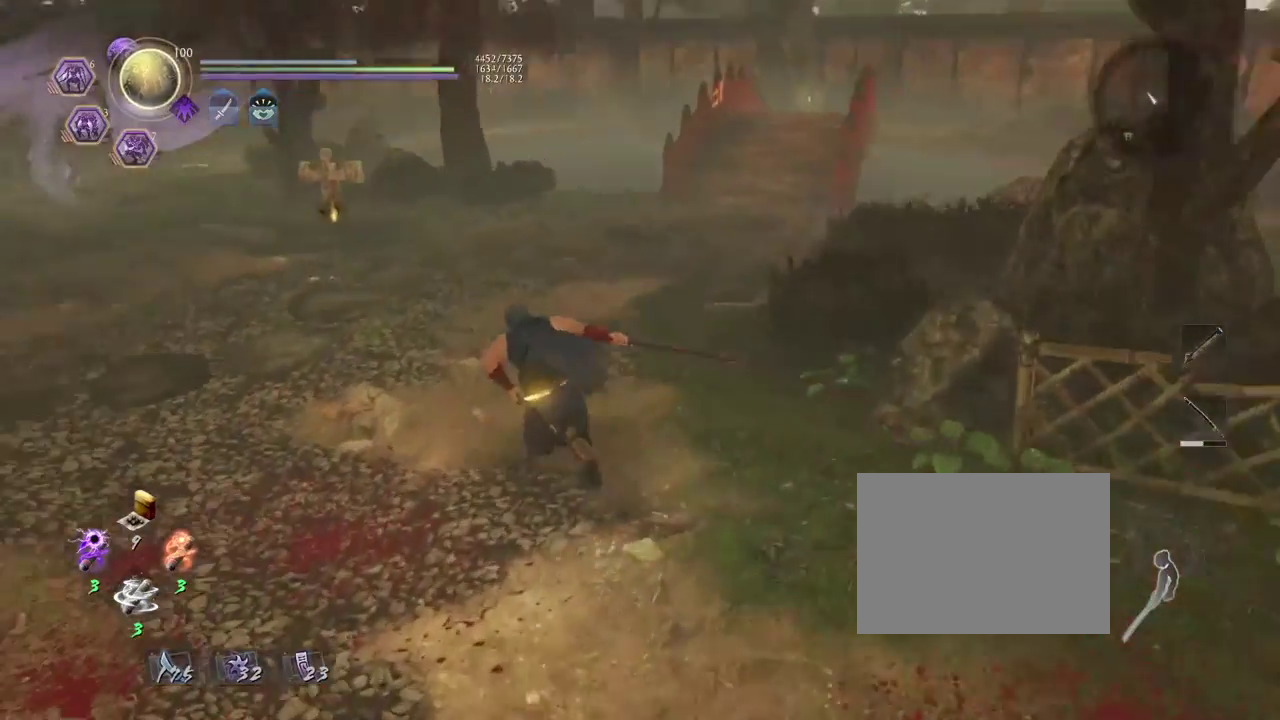
{"dt_ms": 500, "buttons": ["CROSS"], "left_stick": "up", "right_stick": "down-left", "events": [[167, "left_stick", "up"]]}